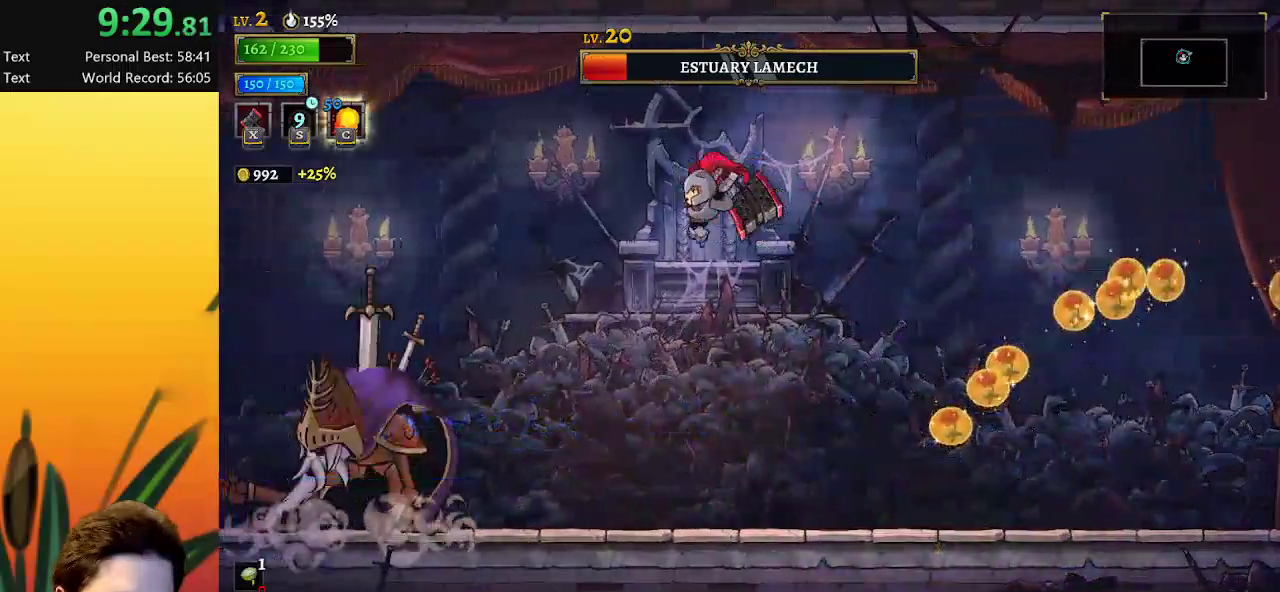
Gameplay with keyboard; each line is a JSON object with the keys held at the frame after it. "events" lists presses ("down") and releases ("up") of "a", "c", "d", "down", "left", "right", "s", "up", "x" and "z" between this image and that frame as [ms after this image, input, new state], when the widget could be followed in between. No other keys are recorded. Mouse input is not recorded.
{"keys": ["left"], "events": []}
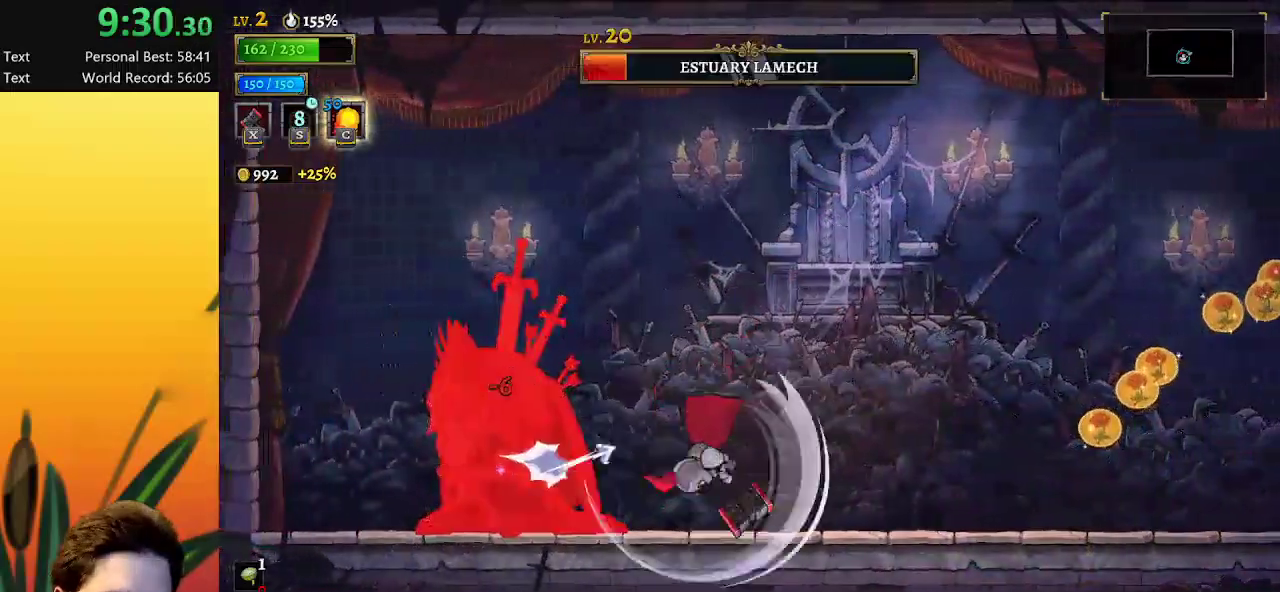
{"keys": [], "events": [[167, "left", "up"], [267, "c", "down"], [367, "c", "up"]]}
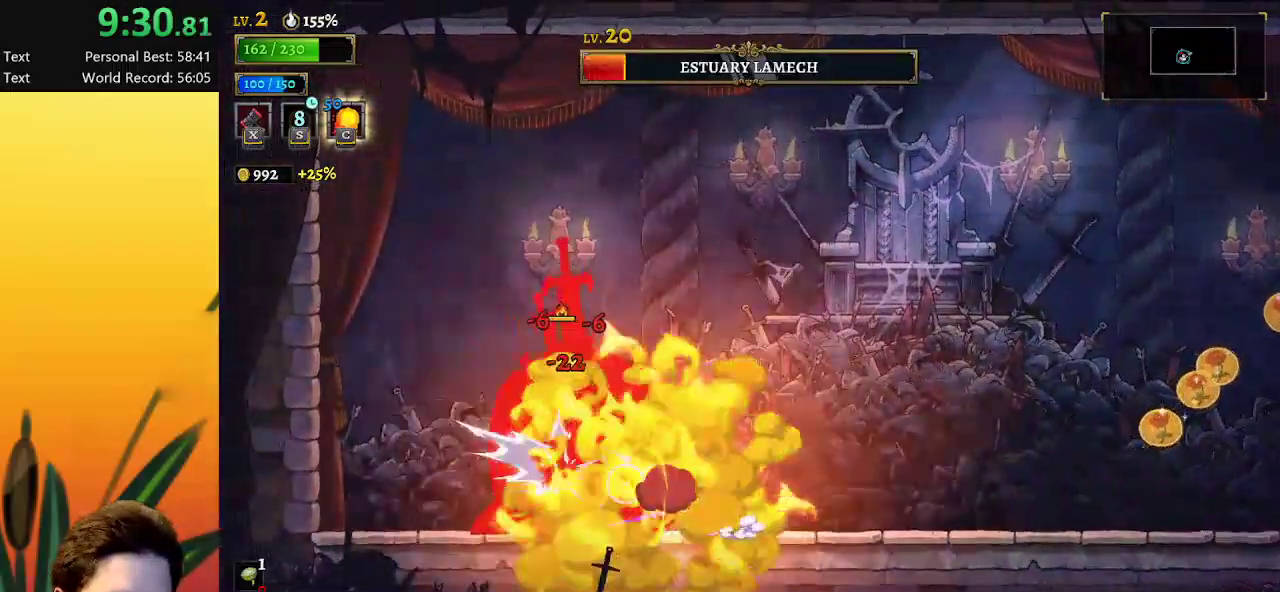
{"keys": [], "events": [[333, "x", "down"], [383, "x", "up"]]}
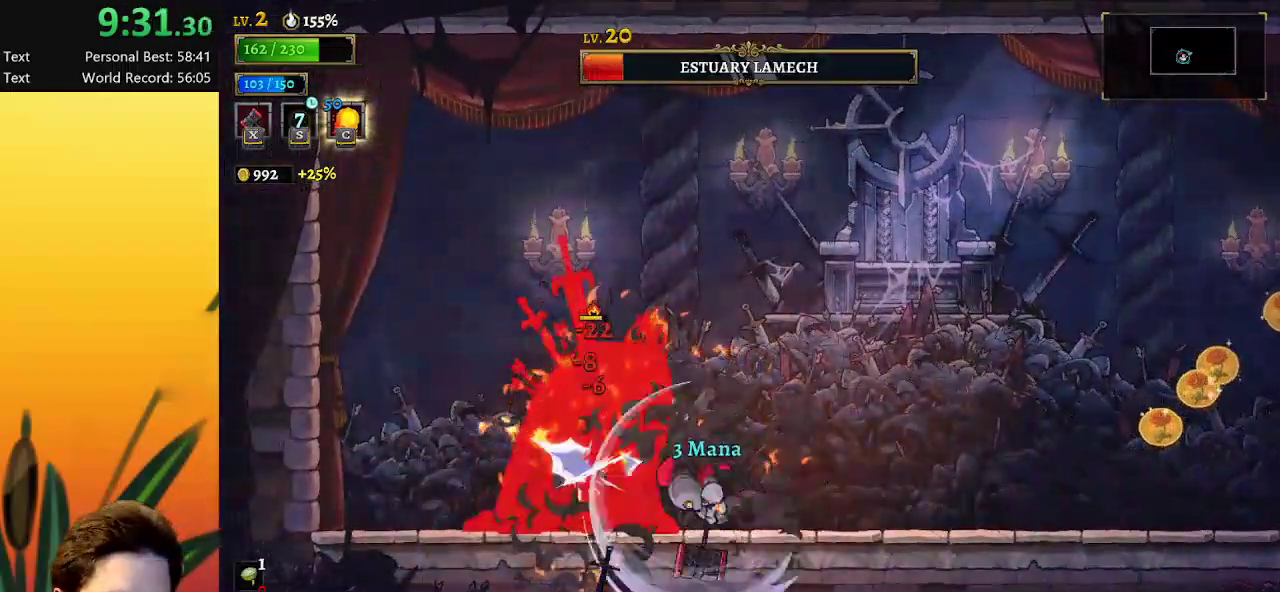
{"keys": [], "events": [[150, "right", "down"], [300, "right", "up"]]}
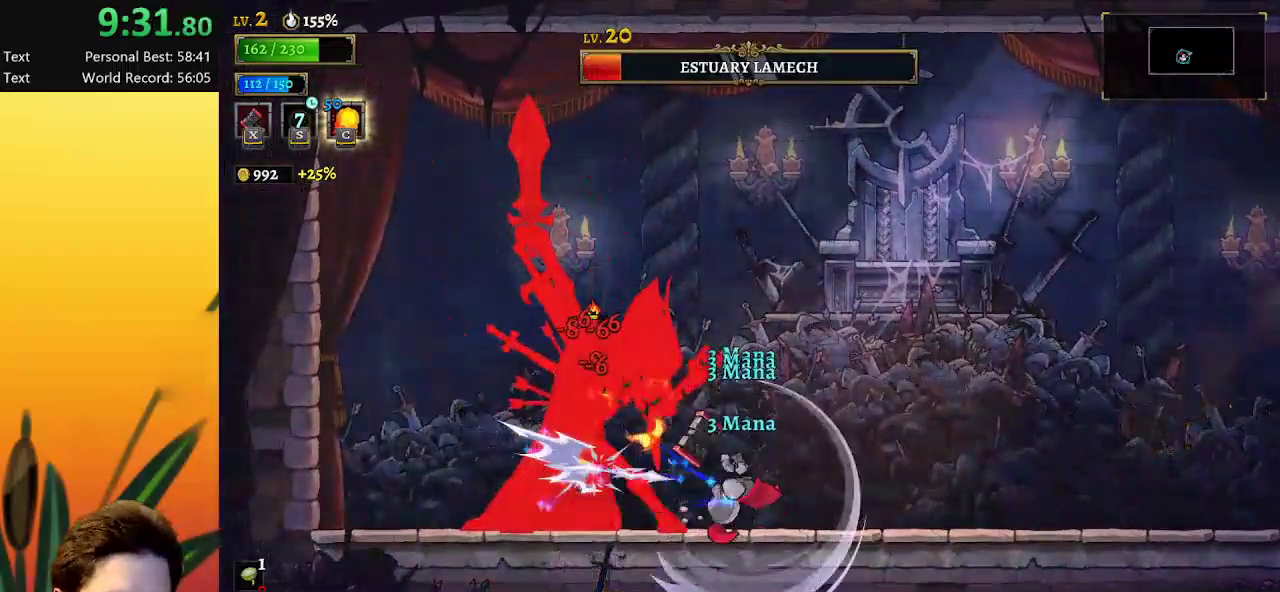
{"keys": ["right"], "events": [[167, "right", "down"], [217, "d", "down"], [450, "d", "up"]]}
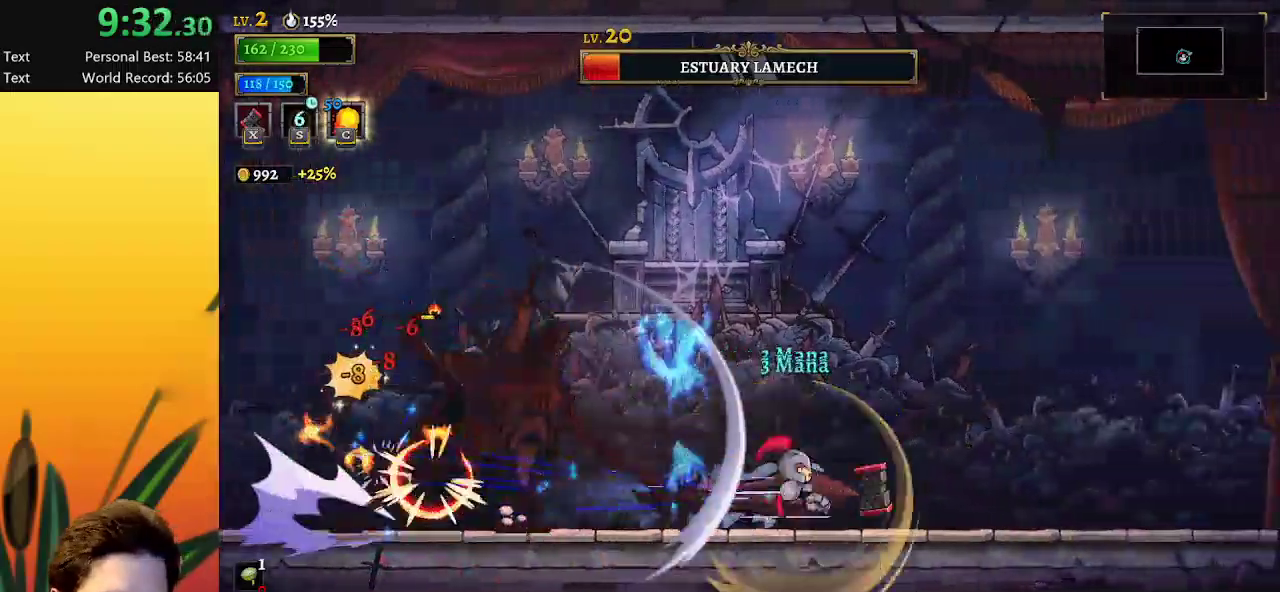
{"keys": ["left", "z"], "events": [[50, "right", "up"], [100, "left", "down"], [333, "z", "down"]]}
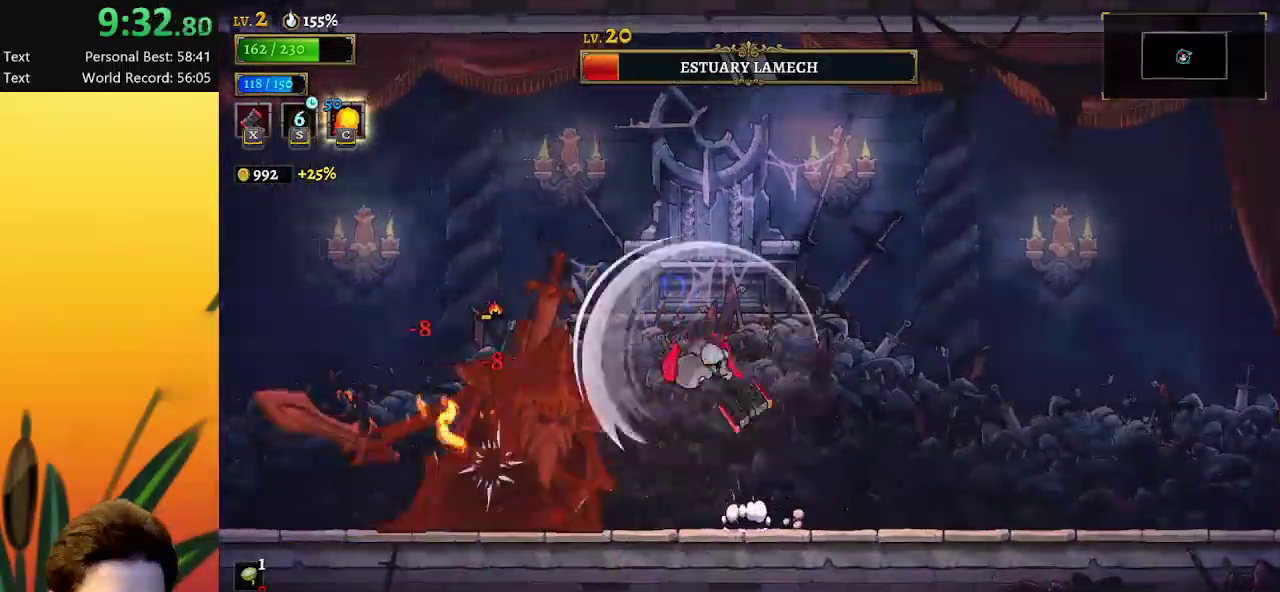
{"keys": ["left"], "events": [[100, "z", "up"], [217, "a", "down"], [433, "a", "up"]]}
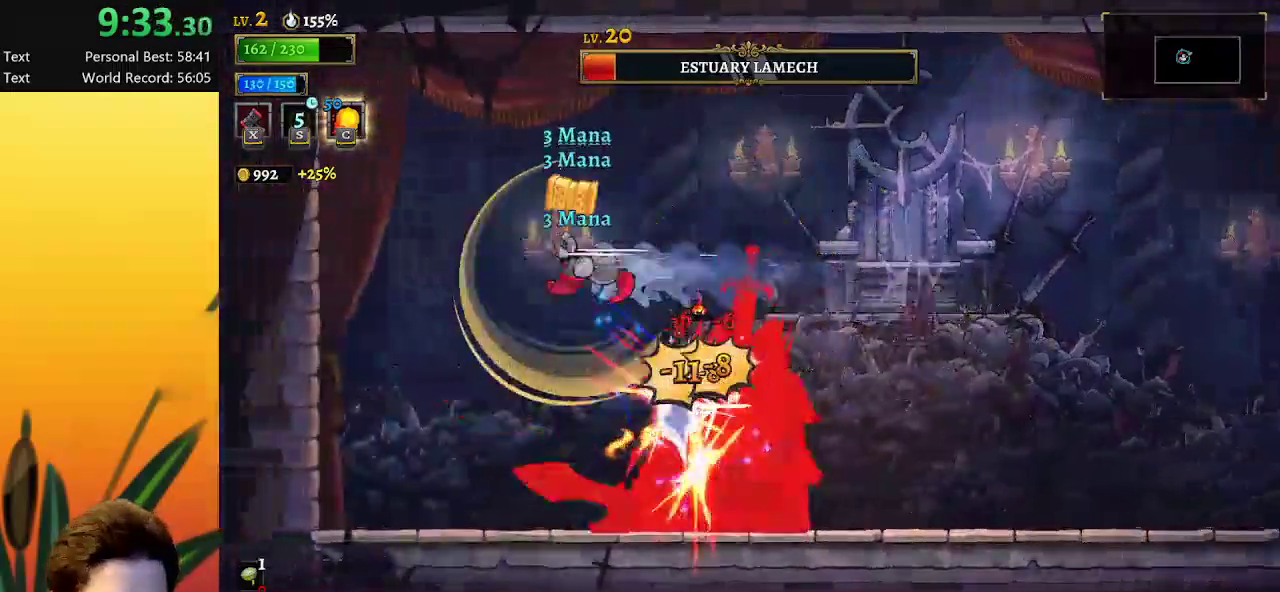
{"keys": ["right"], "events": [[67, "left", "up"], [117, "right", "down"], [217, "right", "up"], [450, "right", "down"]]}
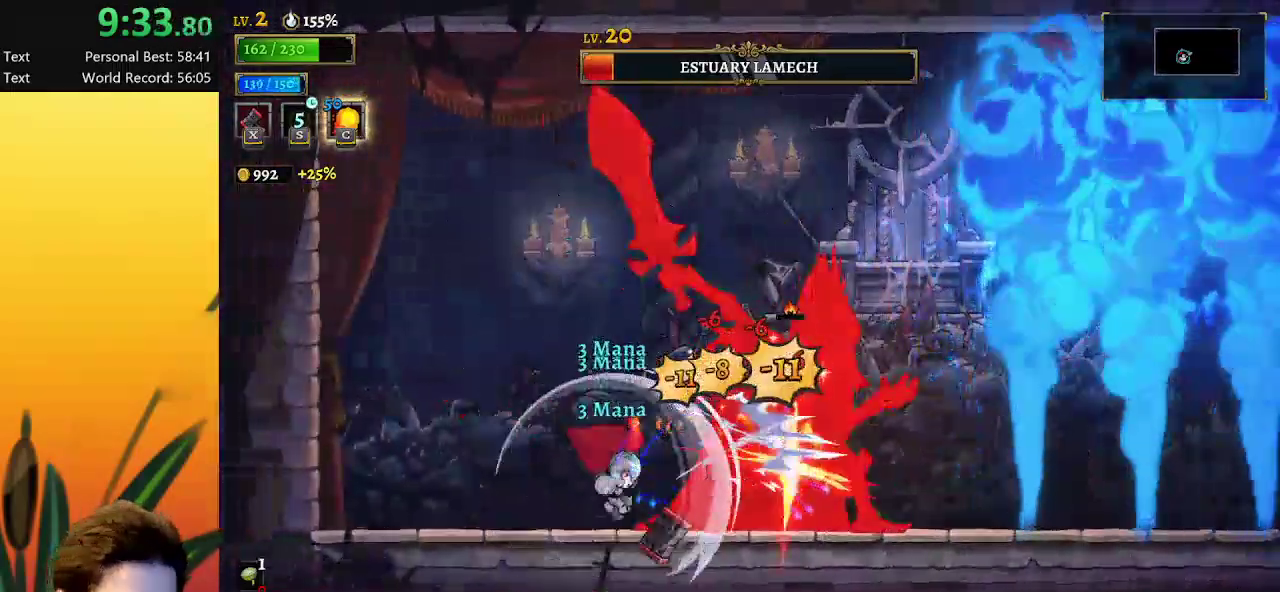
{"keys": [], "events": [[50, "right", "up"]]}
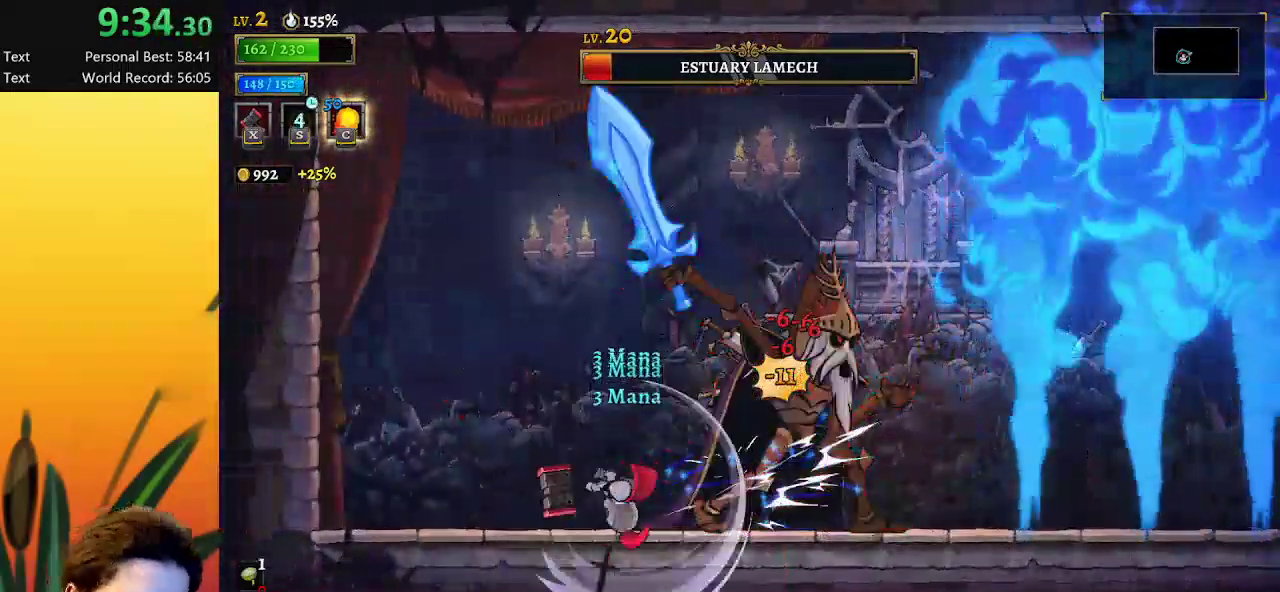
{"keys": [], "events": [[400, "c", "down"], [483, "c", "up"]]}
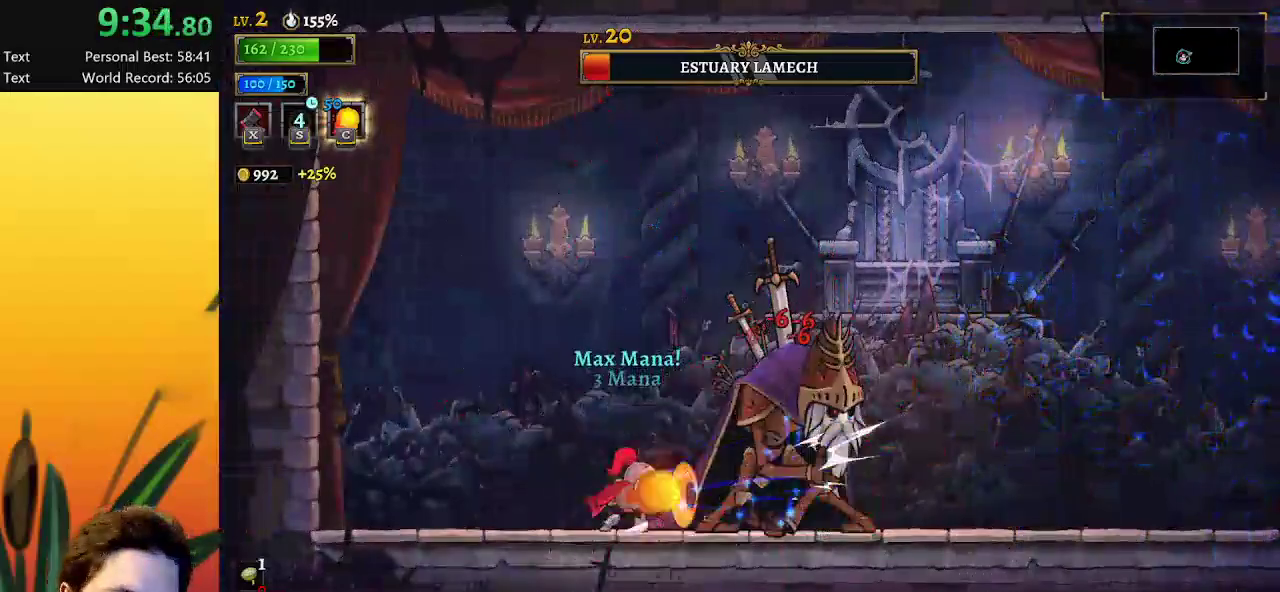
{"keys": [], "events": [[417, "x", "down"], [500, "x", "up"]]}
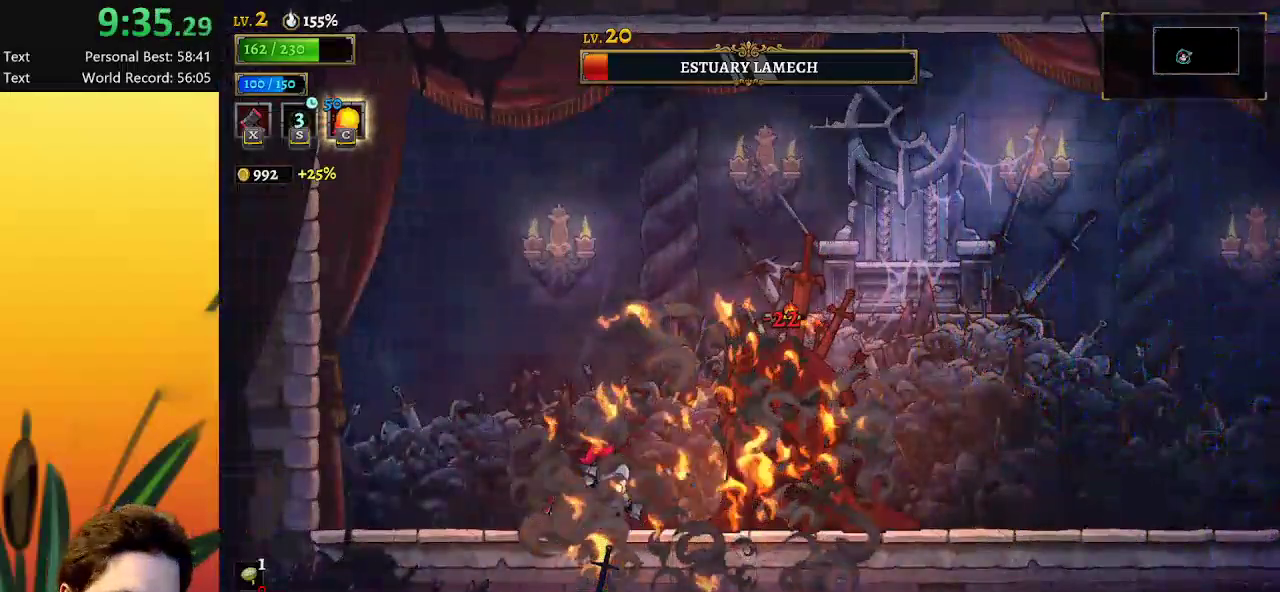
{"keys": [], "events": []}
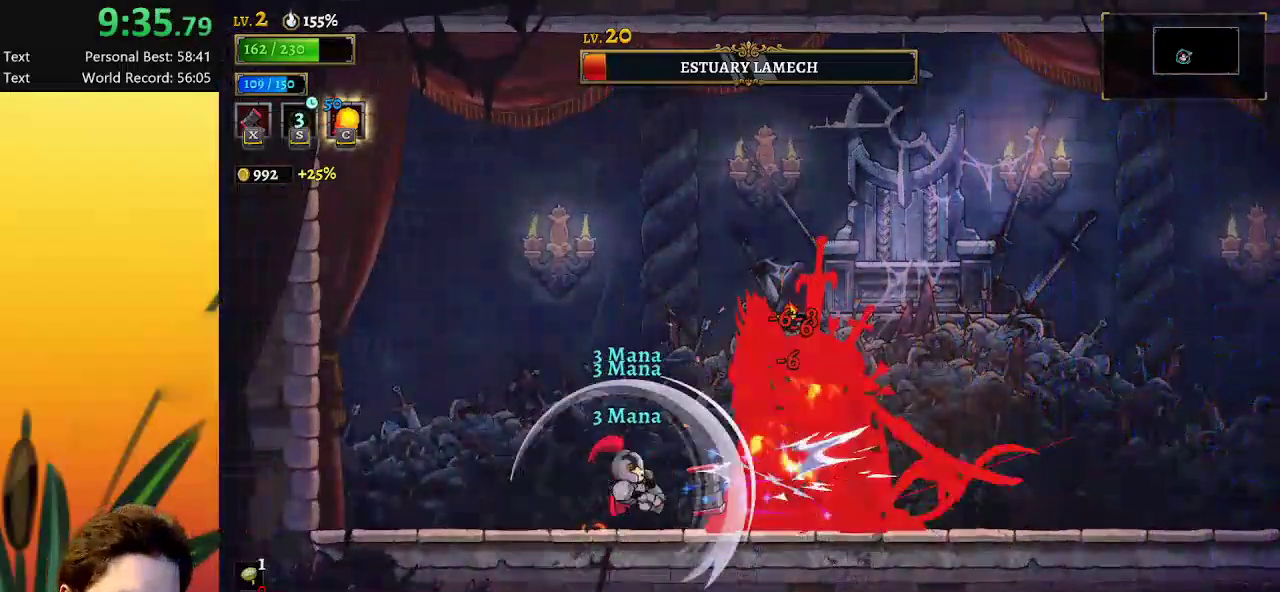
{"keys": [], "events": []}
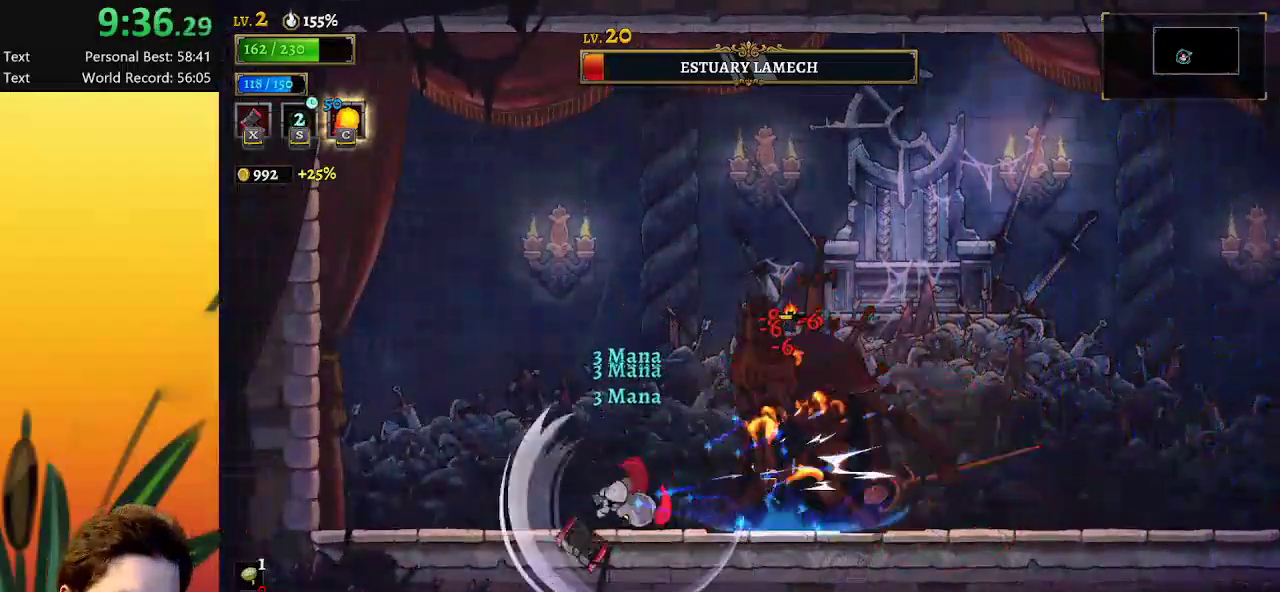
{"keys": [], "events": []}
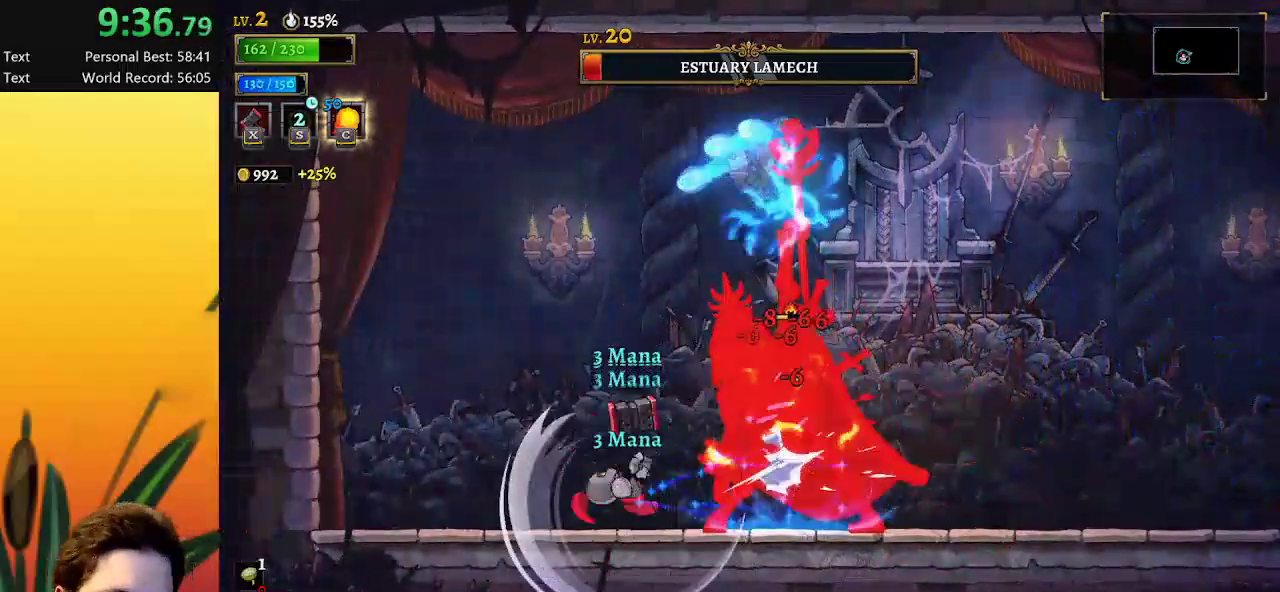
{"keys": [], "events": []}
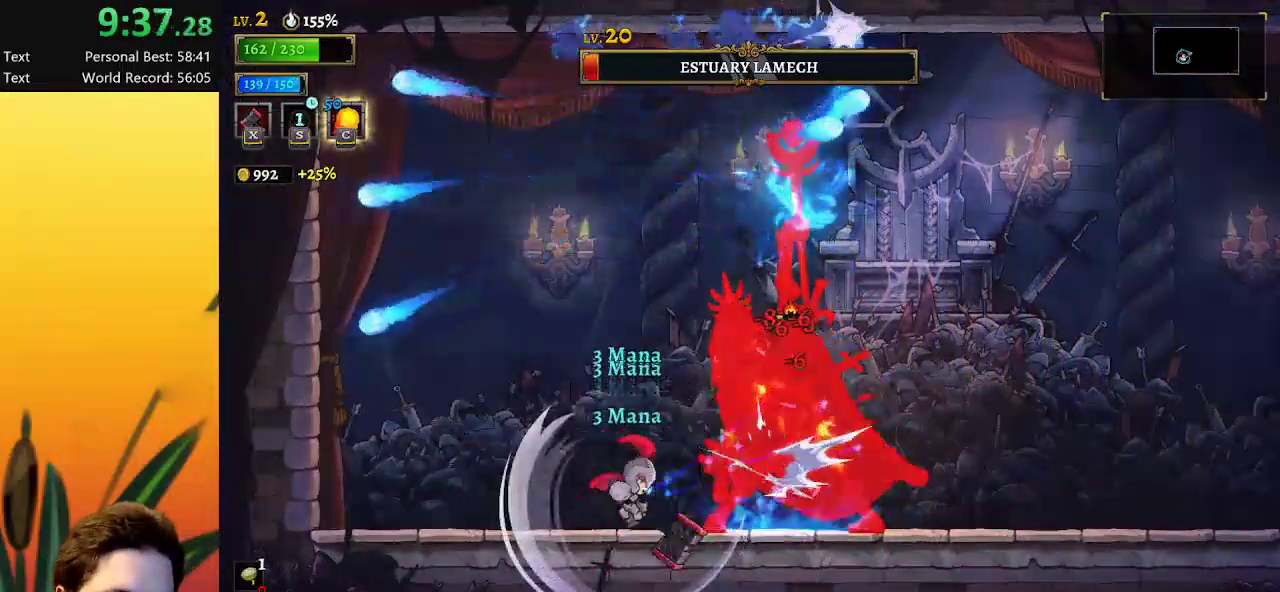
{"keys": [], "events": []}
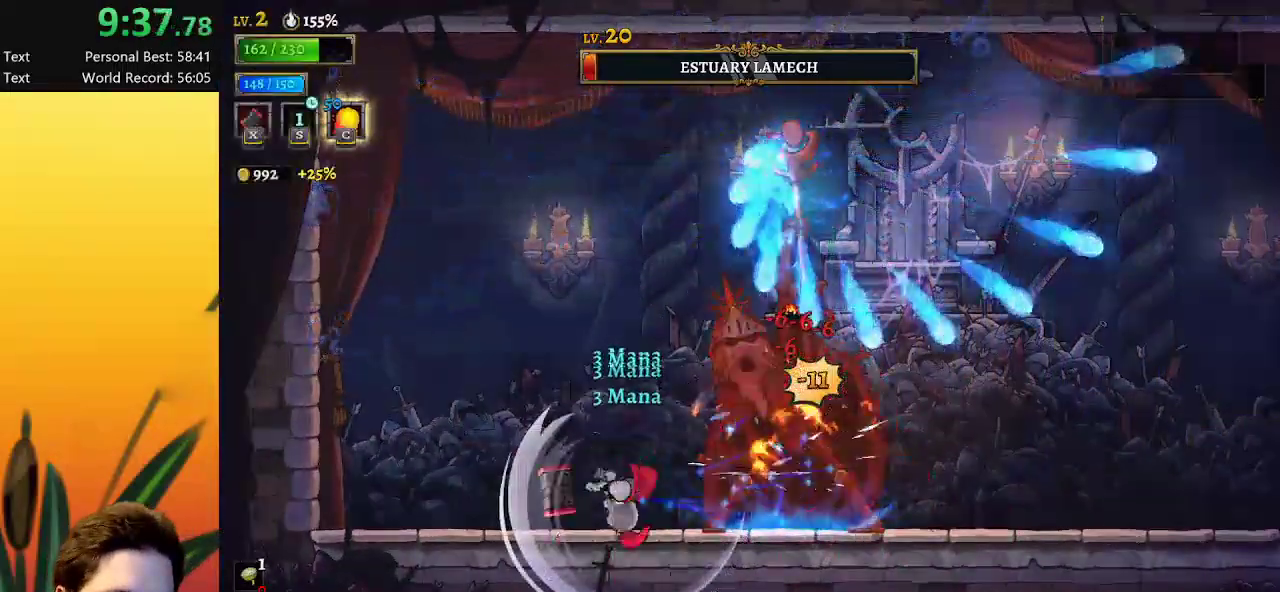
{"keys": ["left"], "events": [[333, "left", "down"]]}
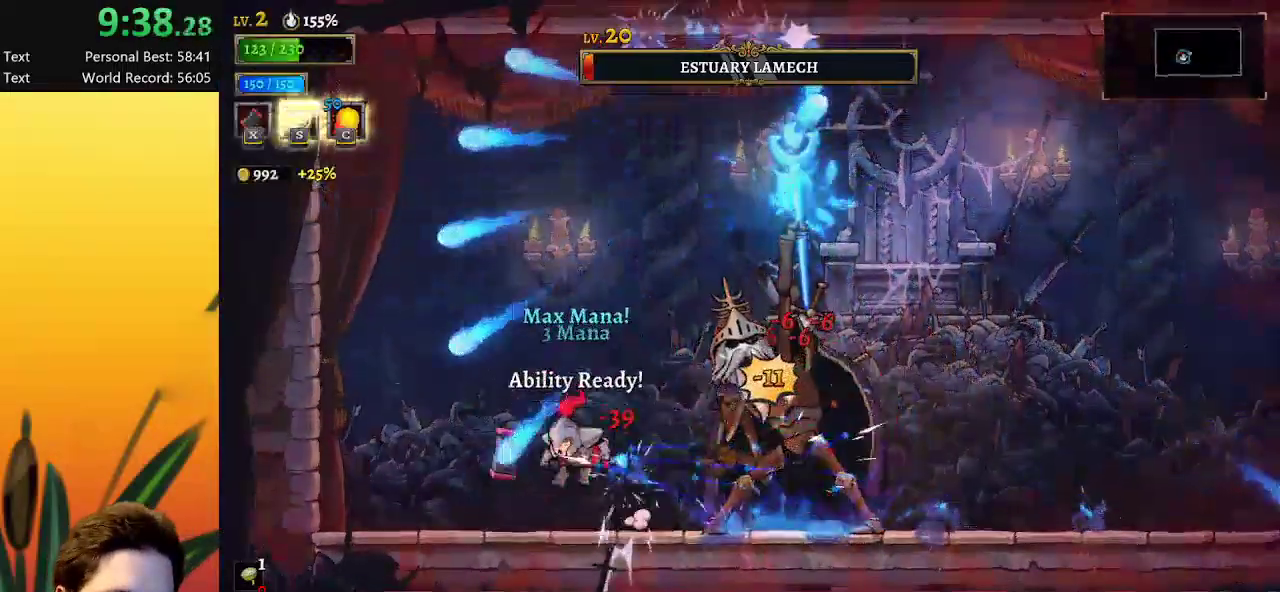
{"keys": ["right"], "events": [[117, "left", "up"], [350, "right", "down"]]}
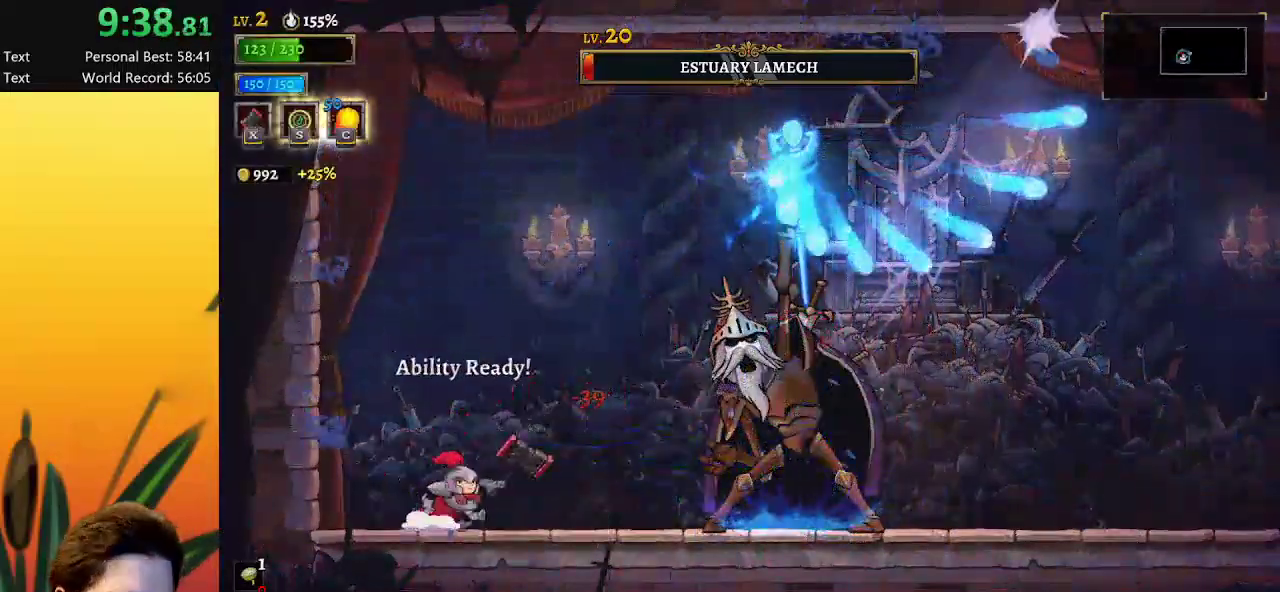
{"keys": ["right"], "events": [[183, "x", "down"], [317, "x", "up"]]}
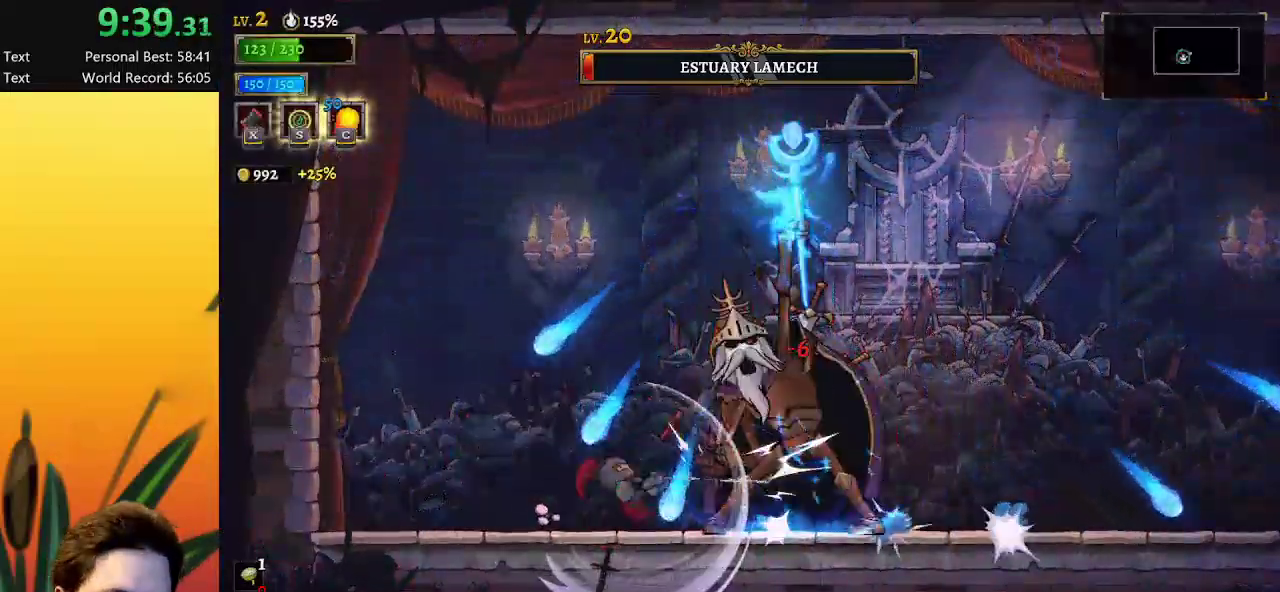
{"keys": [], "events": [[100, "right", "up"], [233, "c", "down"], [333, "c", "up"]]}
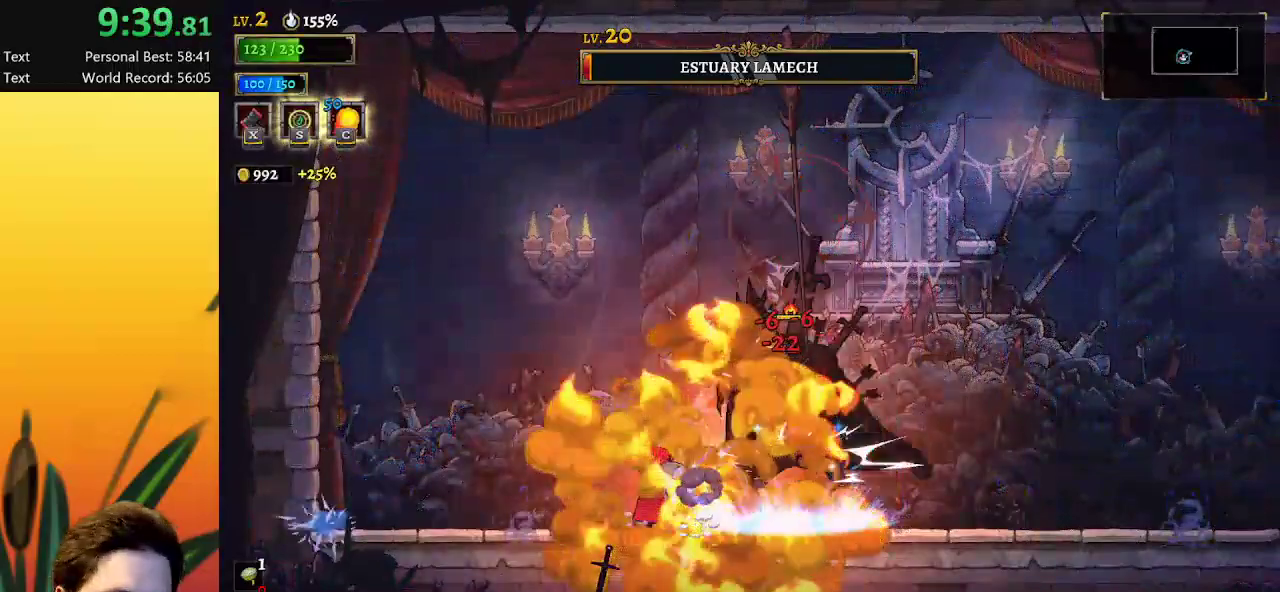
{"keys": [], "events": [[300, "x", "down"], [400, "x", "up"]]}
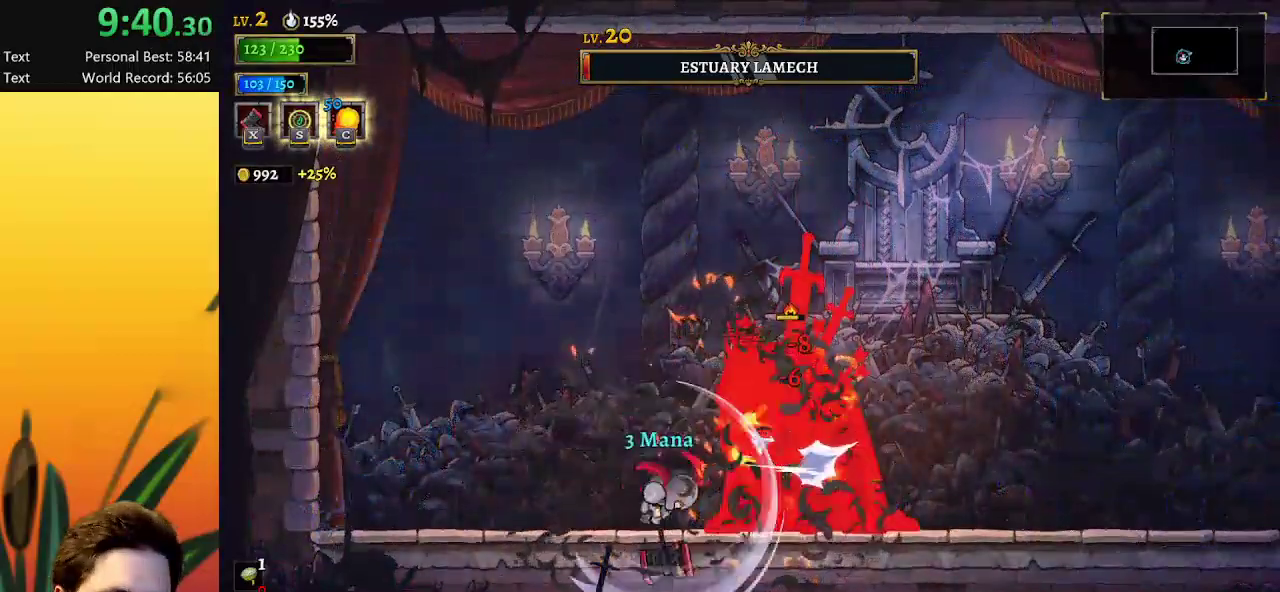
{"keys": [], "events": []}
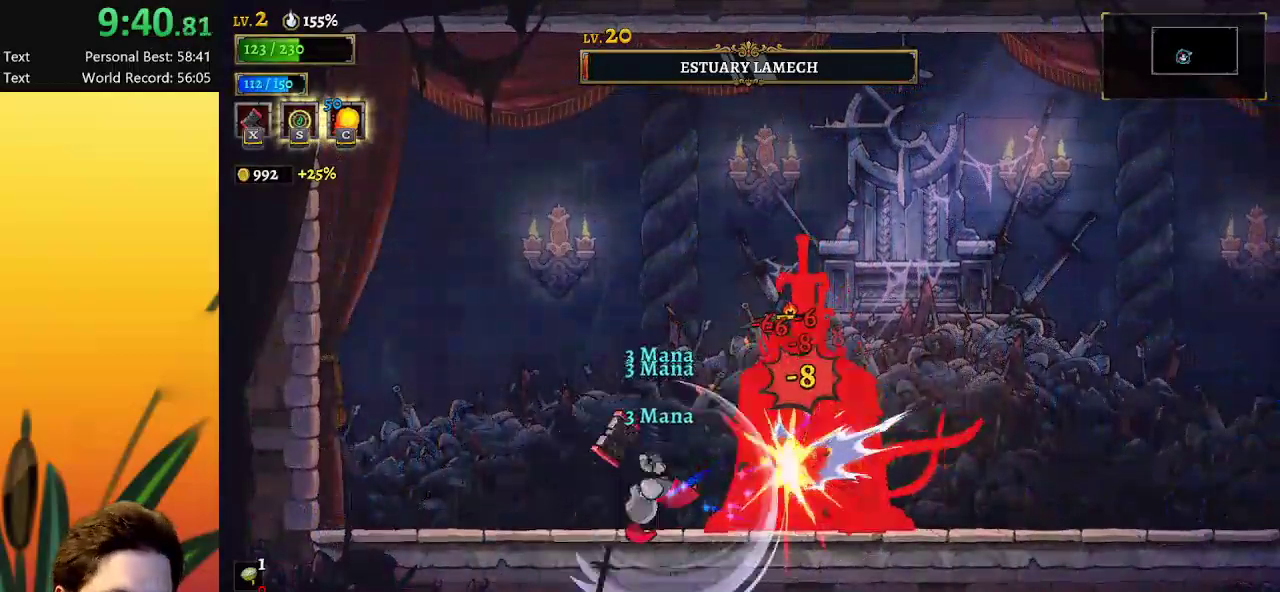
{"keys": [], "events": [[333, "left", "down"], [467, "left", "up"]]}
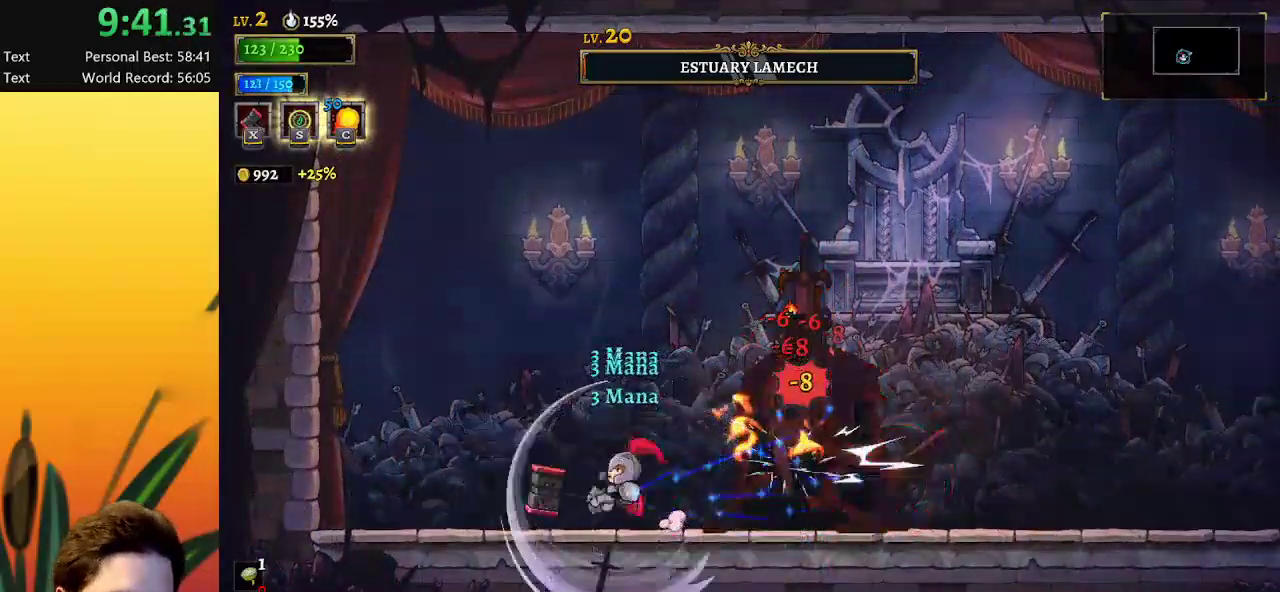
{"keys": ["z"], "events": [[200, "z", "down"]]}
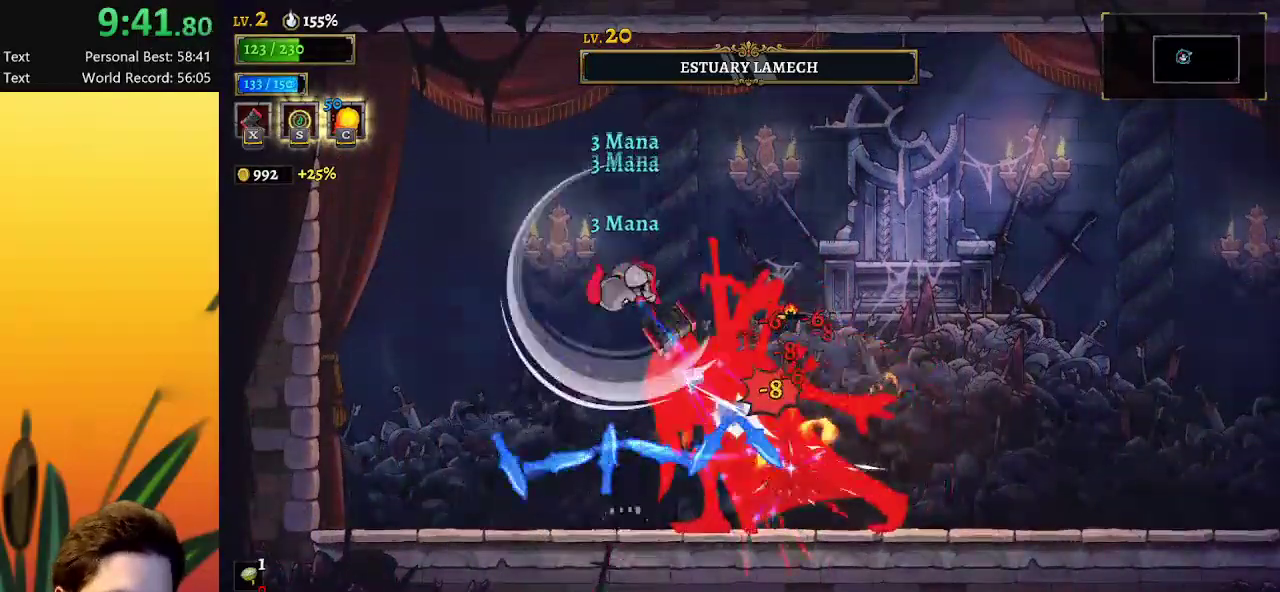
{"keys": [], "events": [[83, "z", "up"], [283, "left", "down"], [467, "left", "up"]]}
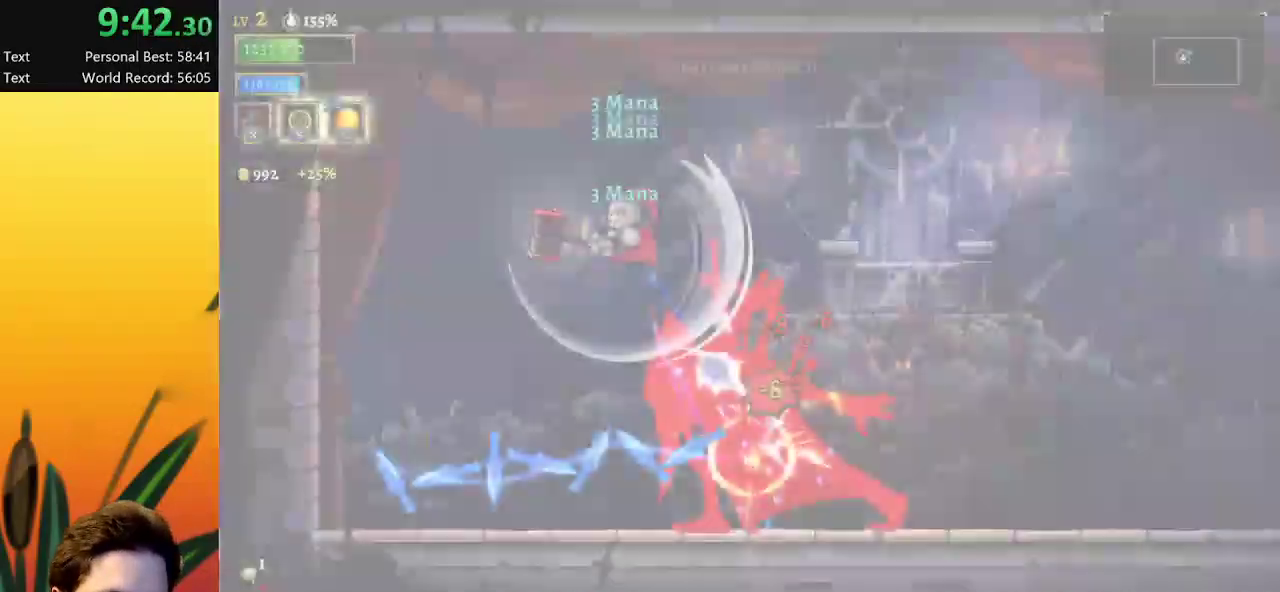
{"keys": [], "events": []}
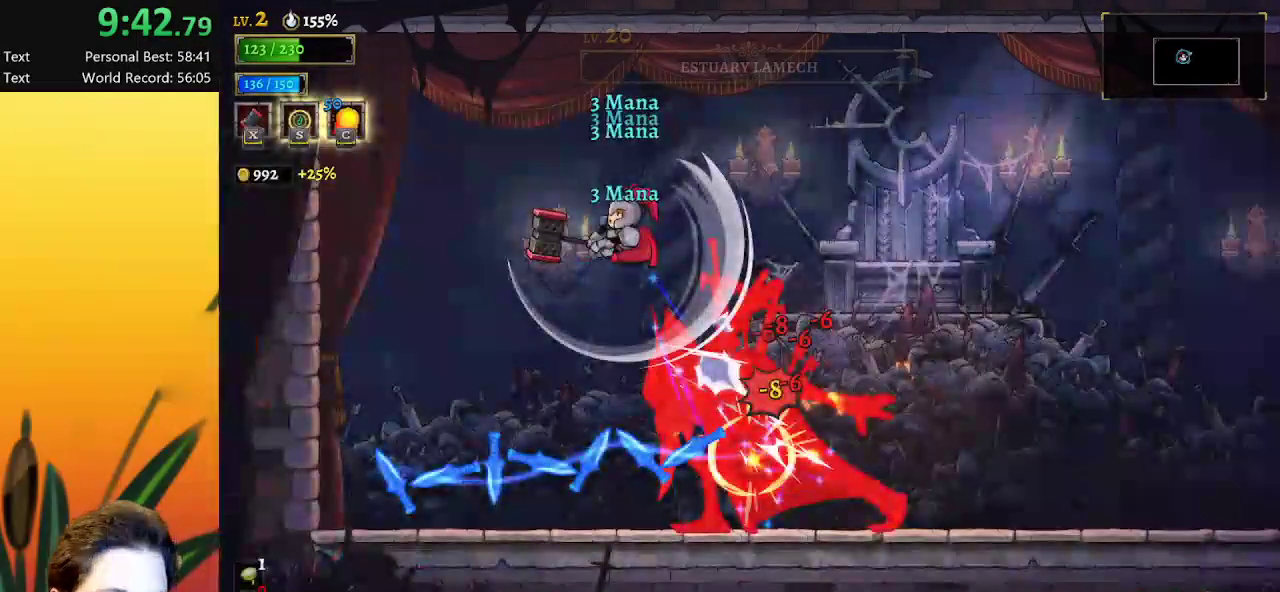
{"keys": ["right"], "events": [[300, "right", "down"]]}
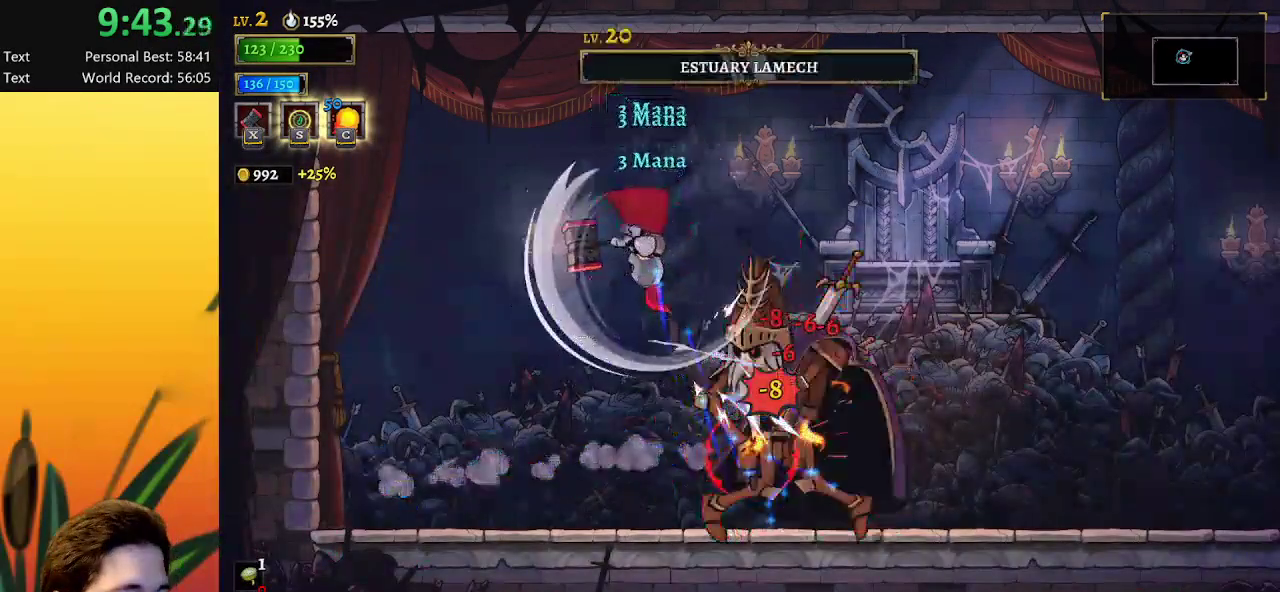
{"keys": ["right"], "events": [[233, "x", "down"], [317, "x", "up"]]}
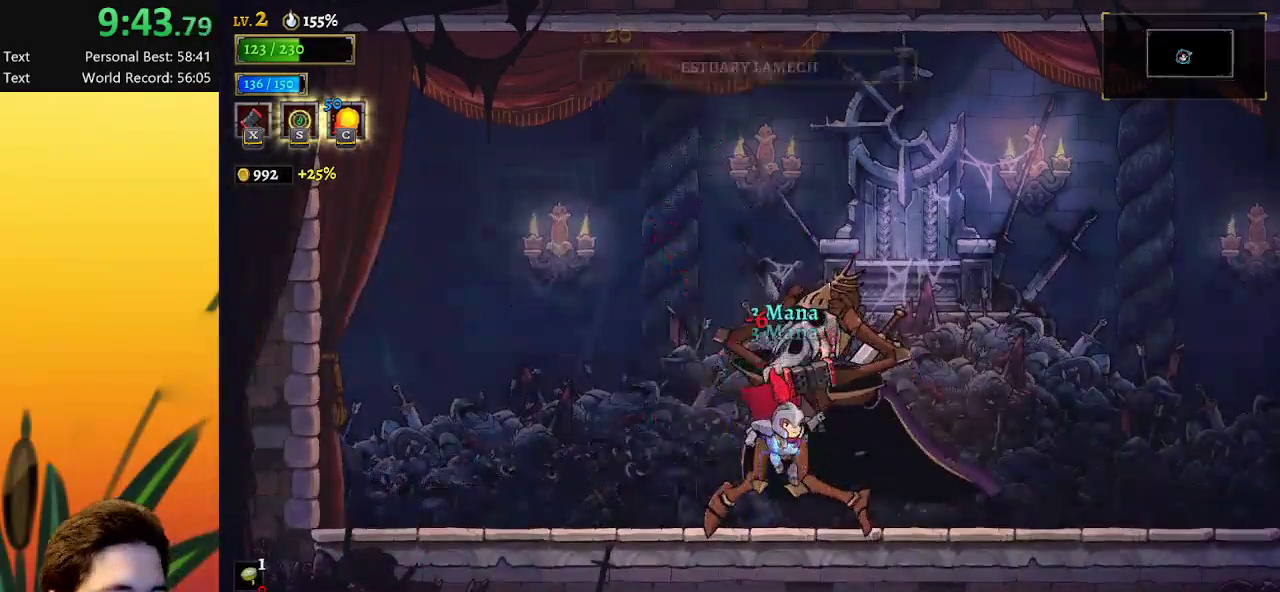
{"keys": [], "events": [[283, "right", "up"]]}